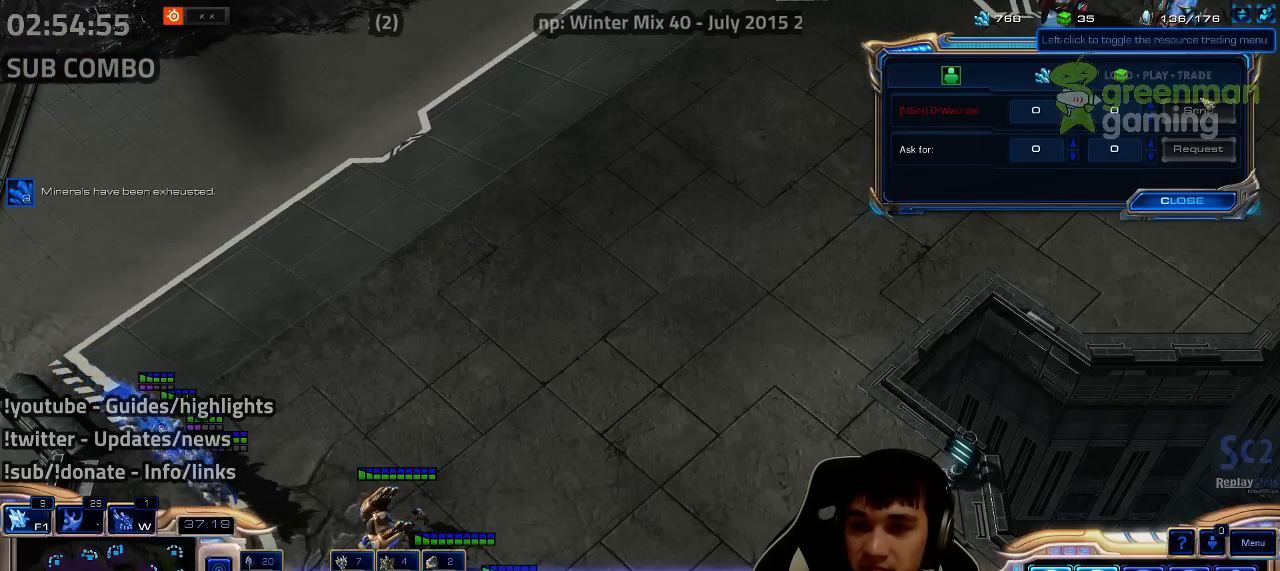
Gameplay with keyboard; each line is a JSON object with the keys held at the frame after it. "events" lists presses ("down") and releases ("up") of "1", "2", "3", "4", "5", "6", "7", "a", "alt", "b", "c", "caps_lock", "ctrl", "d", "e", "escape", "f", "f1", "f2", "f3", "f4", "f5", "f6", "f7", "g", "h", "q", "r", "s", "shift", "super", "t", "tab", "tilde", "v", "w", "x", "y" and "z" between this image and that frame as [ms after this image, input, new state], when the widget could be followed in between. No other keys are recorded. Mouse input is not recorded.
{"keys": [], "events": [[50, "shift", "down"], [134, "shift", "up"], [217, "shift", "down"], [300, "shift", "up"]]}
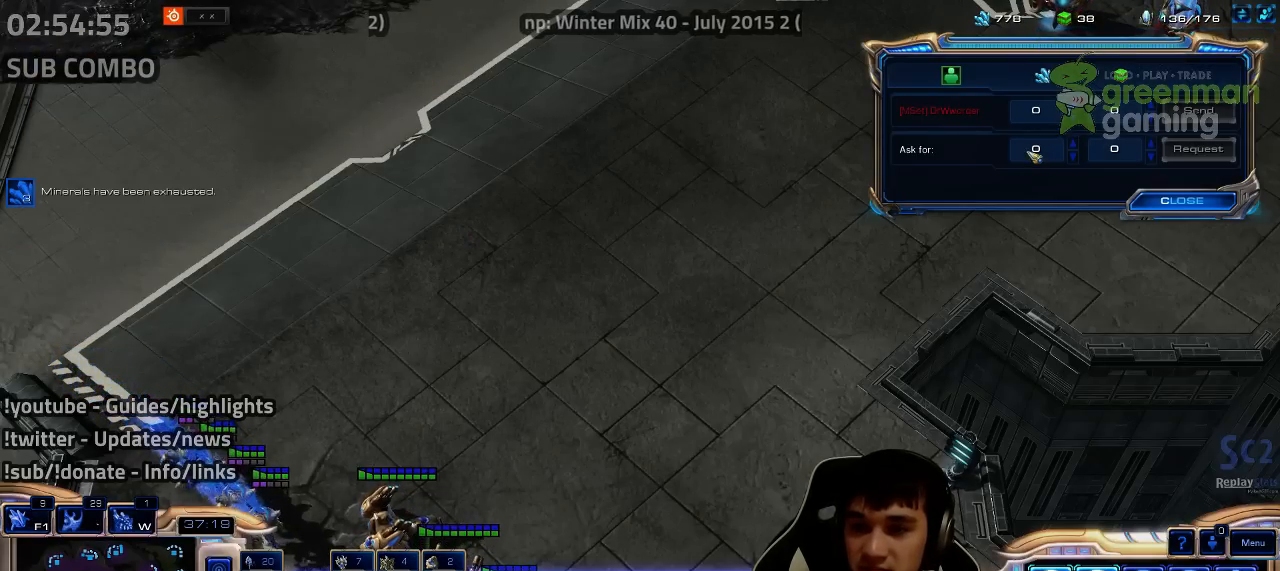
{"keys": [], "events": []}
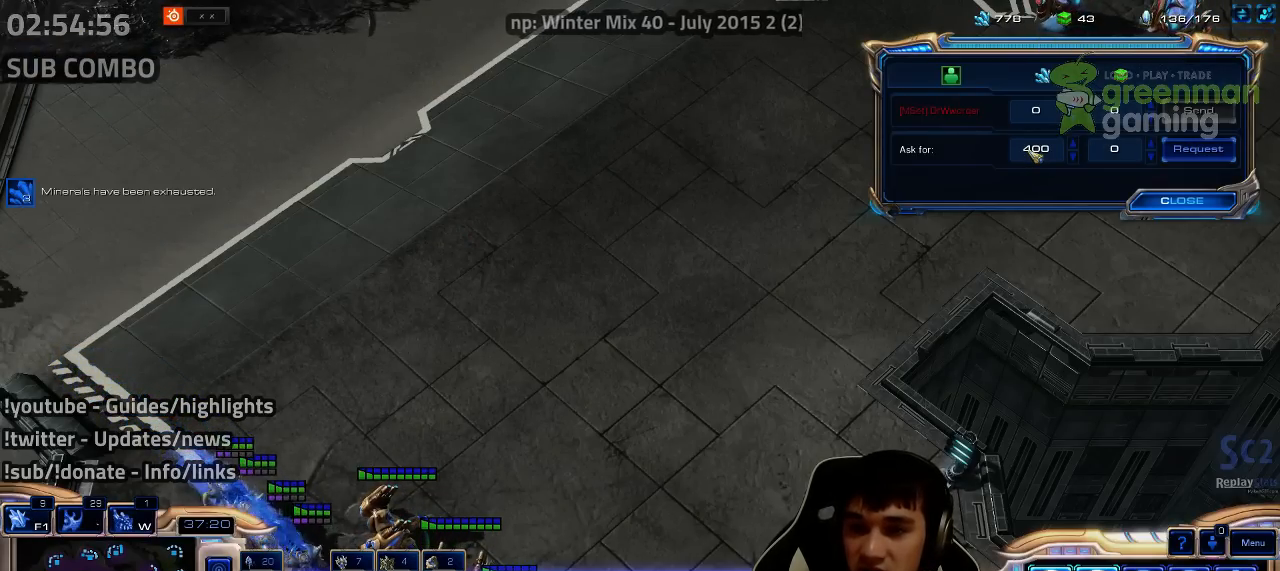
{"keys": [], "events": []}
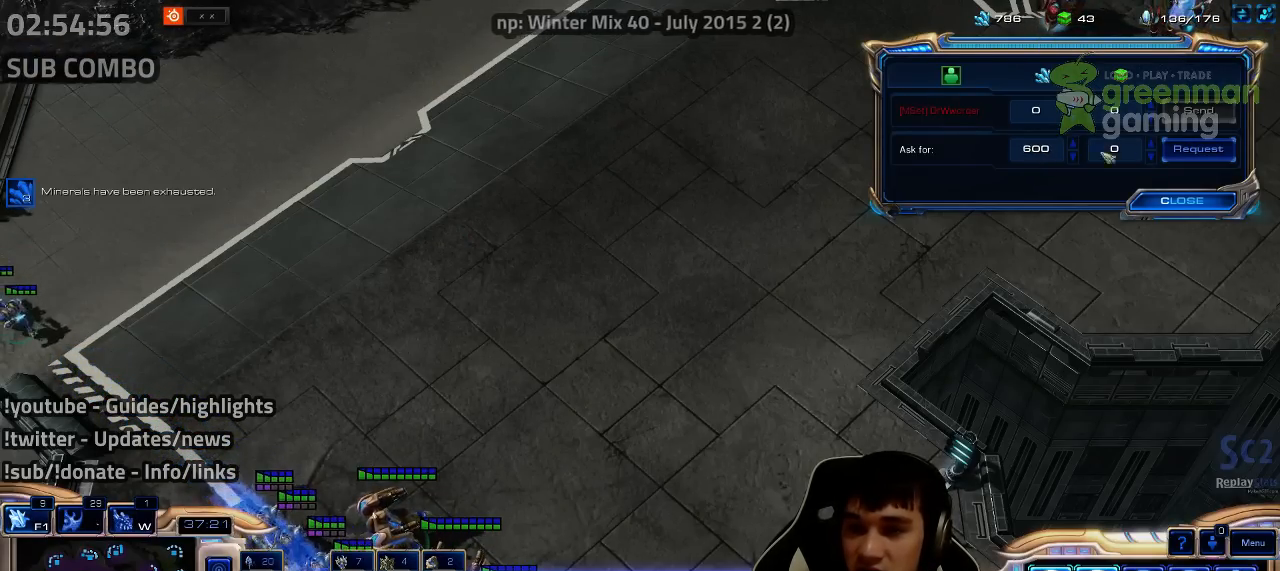
{"keys": [], "events": []}
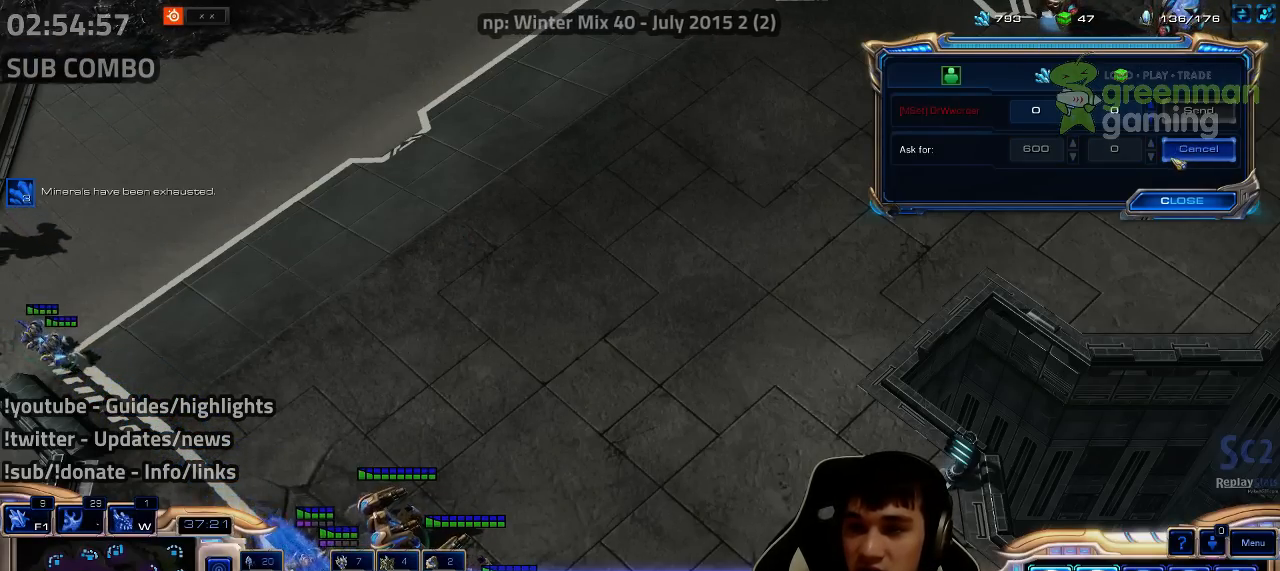
{"keys": [], "events": []}
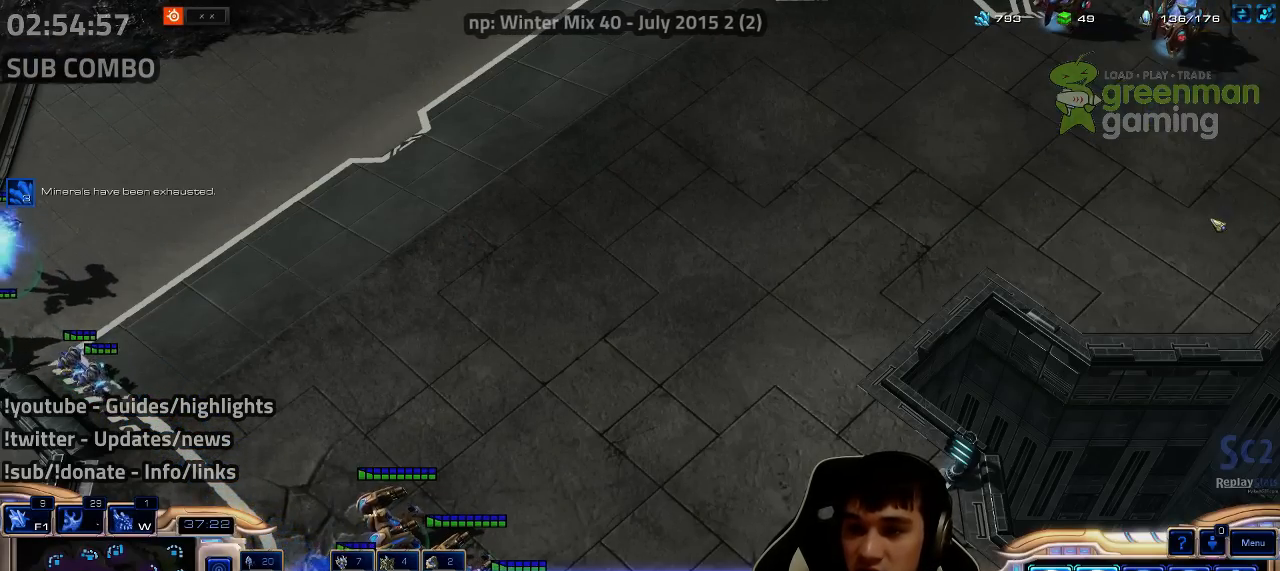
{"keys": ["1"], "events": [[234, "1", "down"], [284, "1", "up"], [367, "1", "down"], [417, "1", "up"], [500, "1", "down"]]}
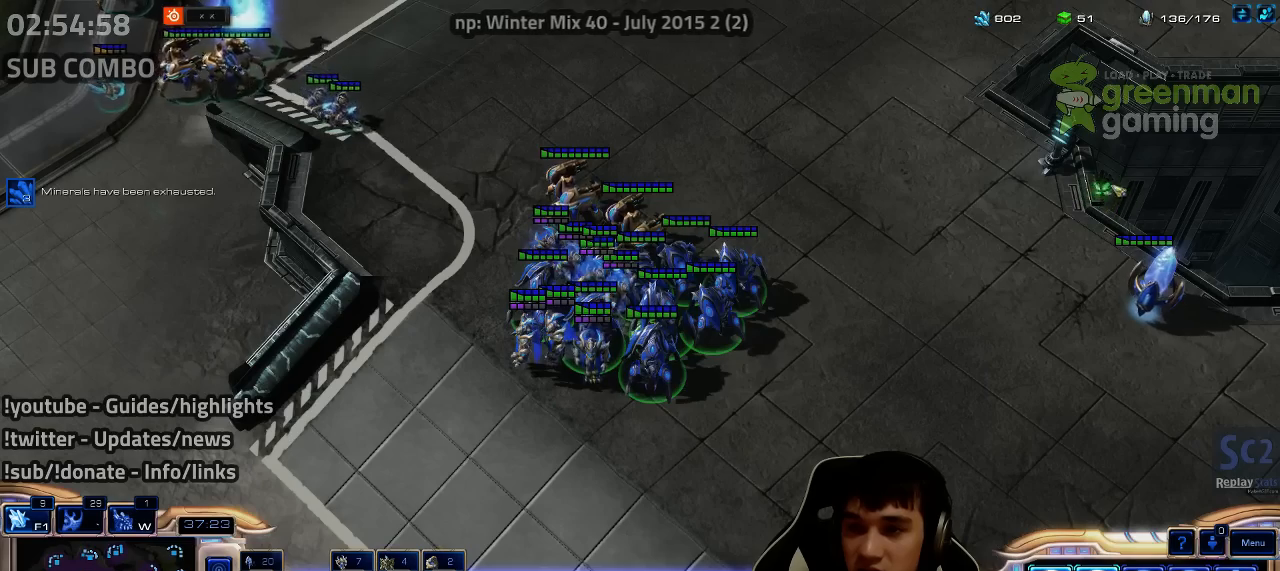
{"keys": [], "events": [[67, "1", "up"], [200, "3", "down"], [284, "3", "up"]]}
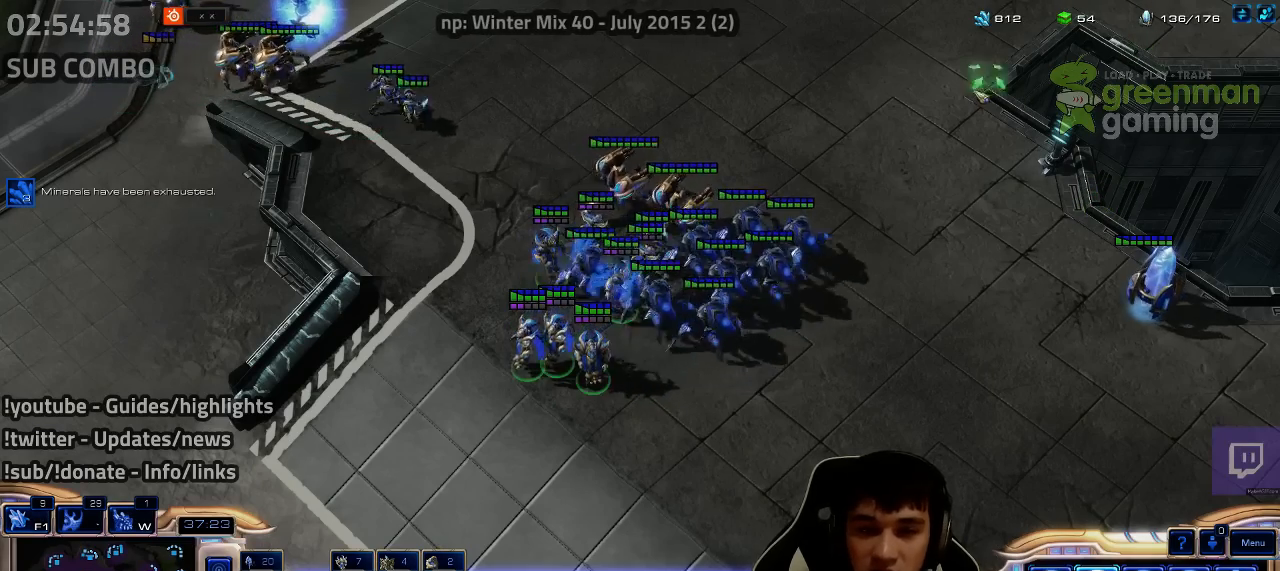
{"keys": ["1"], "events": [[267, "shift", "down"], [367, "shift", "up"], [500, "1", "down"]]}
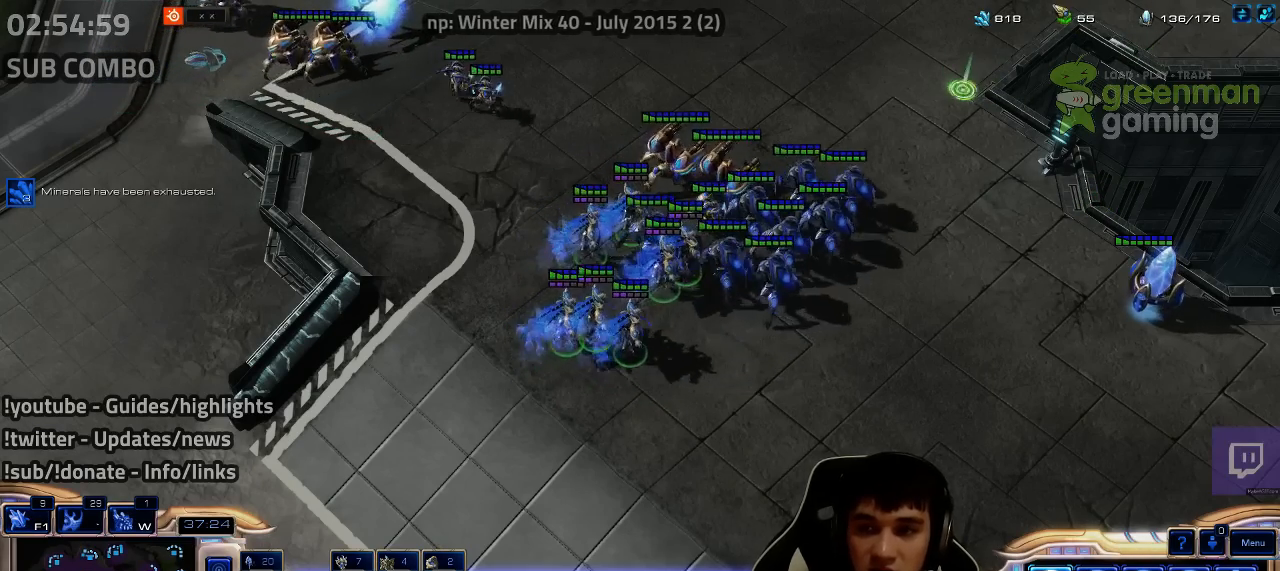
{"keys": ["shift"], "events": [[84, "1", "up"], [167, "shift", "down"], [267, "shift", "up"], [434, "shift", "down"]]}
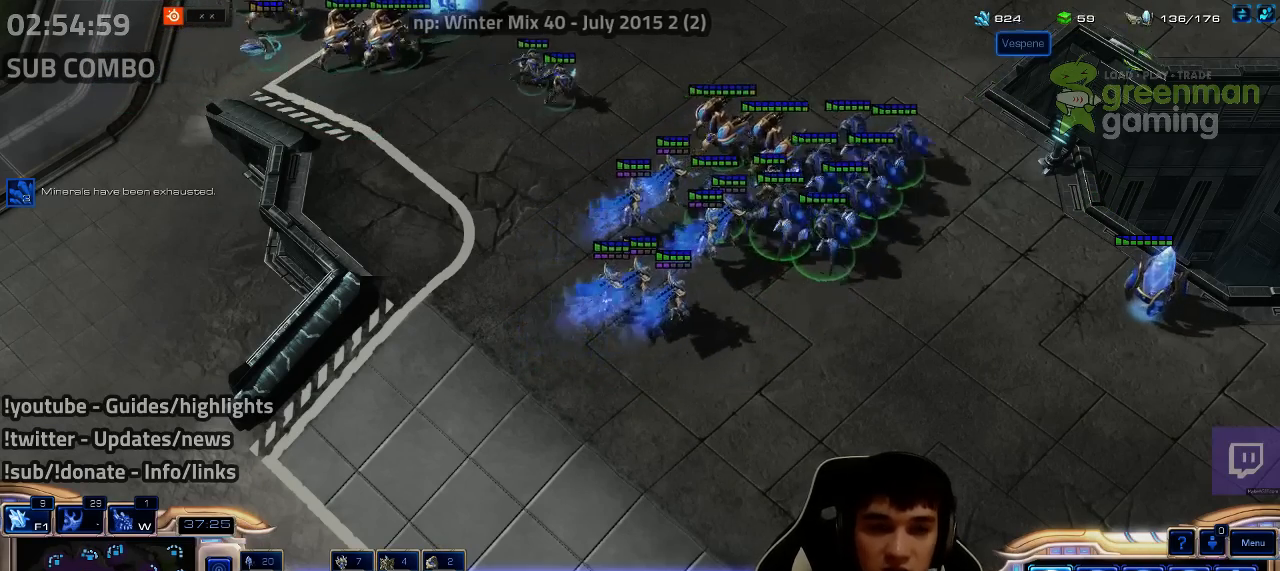
{"keys": [], "events": [[17, "shift", "up"]]}
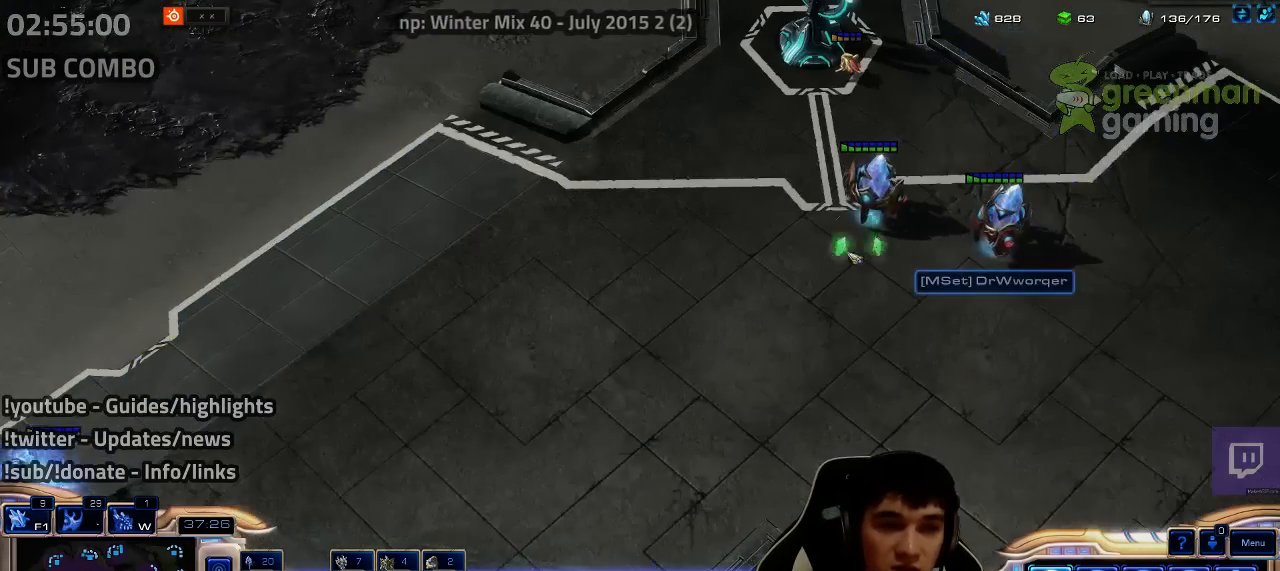
{"keys": ["shift"], "events": [[334, "1", "down"], [400, "1", "up"], [484, "shift", "down"]]}
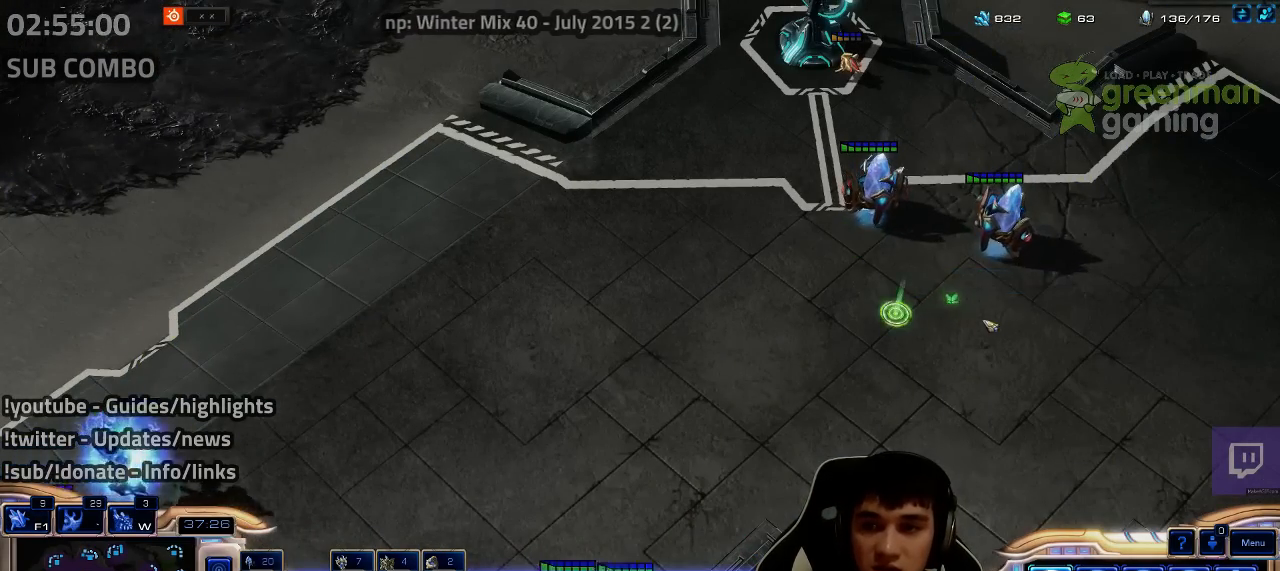
{"keys": [], "events": [[84, "shift", "up"], [267, "shift", "down"], [384, "shift", "up"]]}
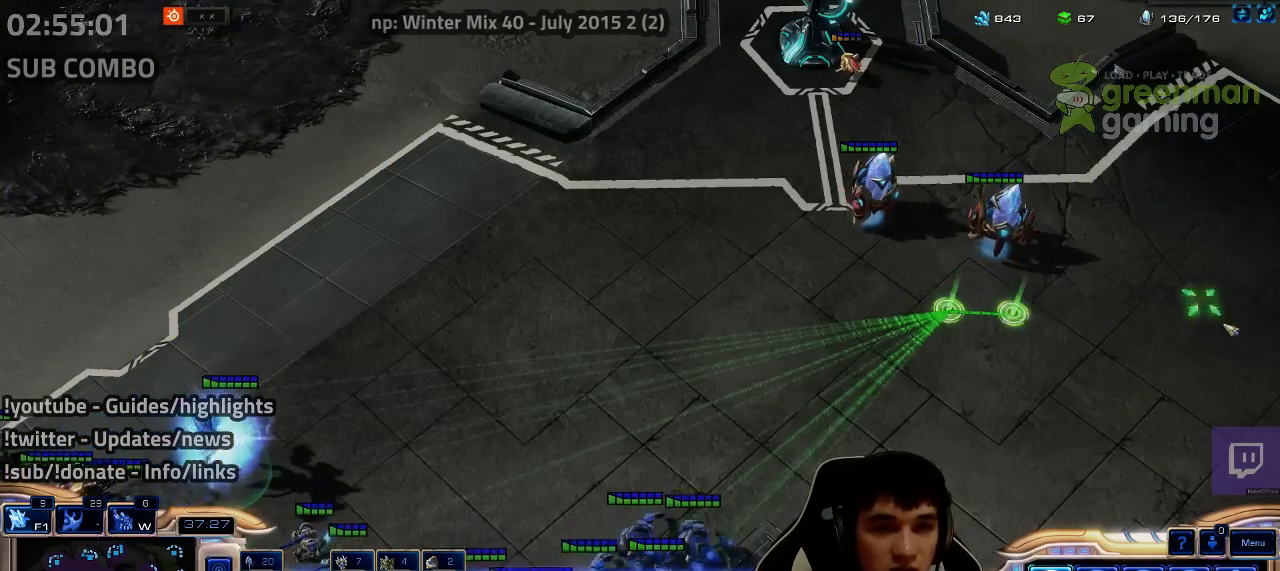
{"keys": [], "events": []}
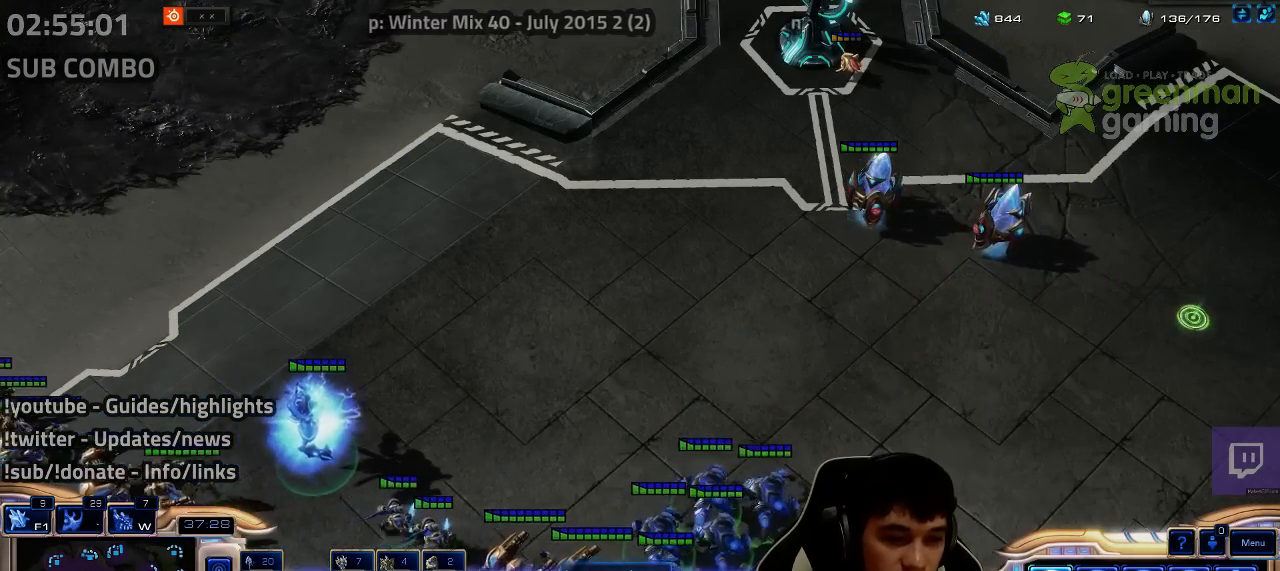
{"keys": [], "events": []}
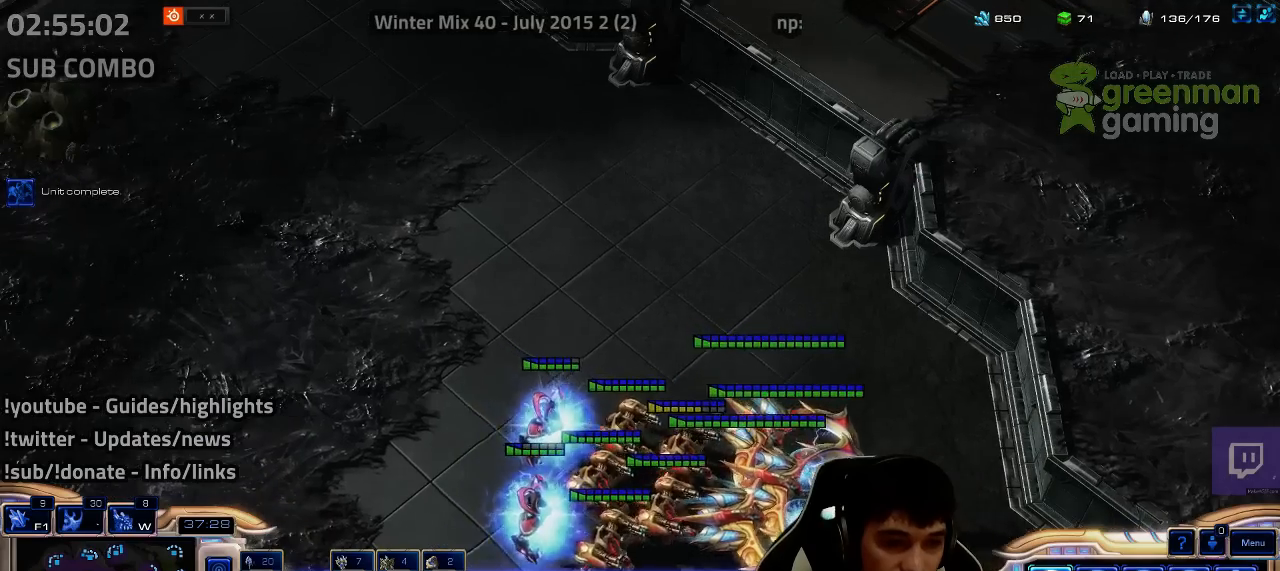
{"keys": [], "events": []}
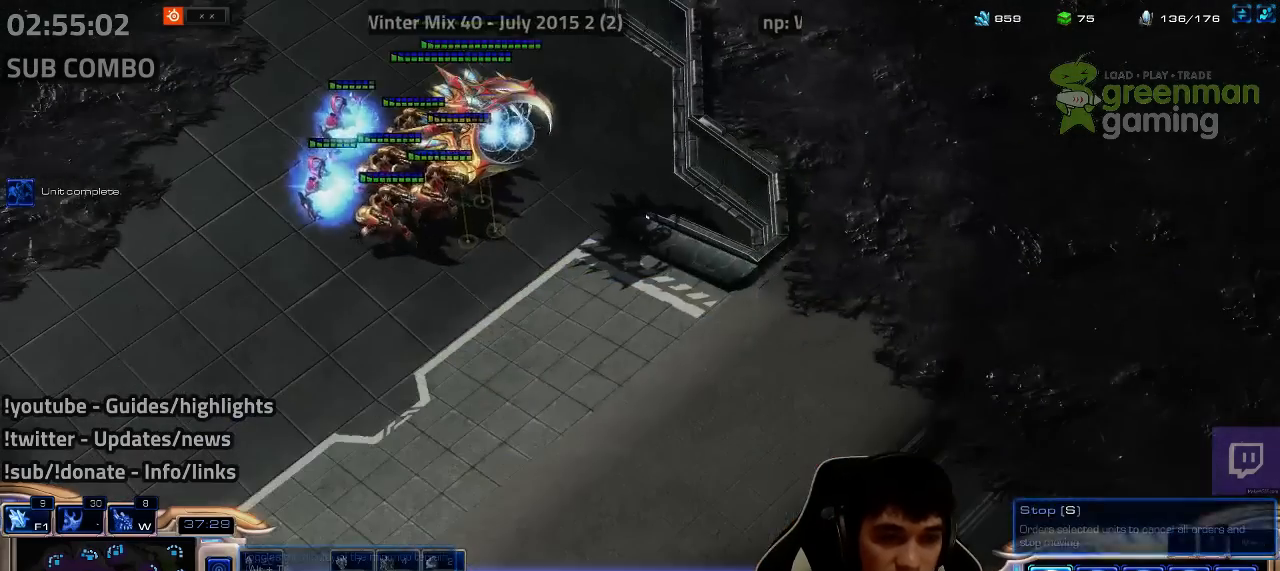
{"keys": [], "events": [[150, "6", "down"], [217, "6", "up"], [300, "6", "down"], [367, "6", "up"]]}
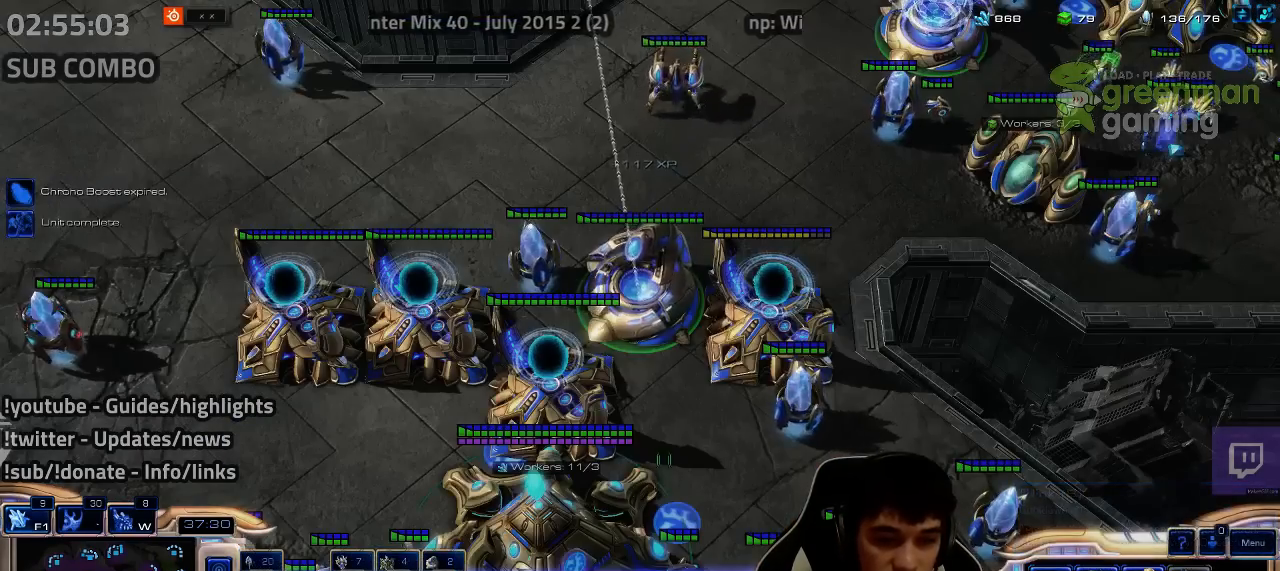
{"keys": [], "events": []}
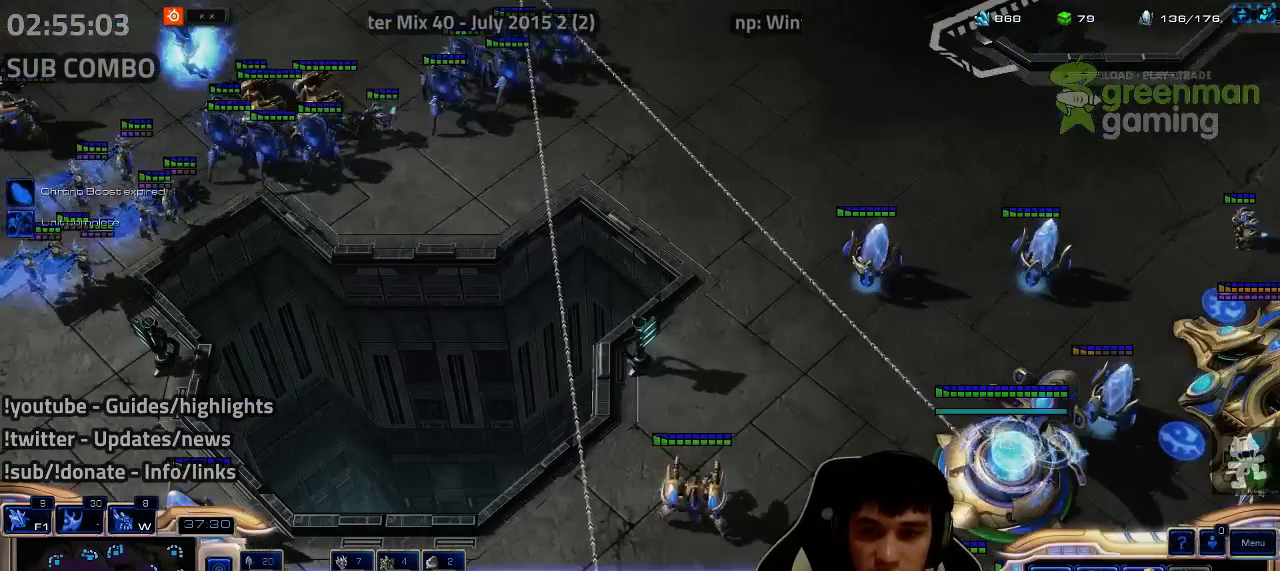
{"keys": ["1", "shift"], "events": [[450, "shift", "down"], [484, "1", "down"]]}
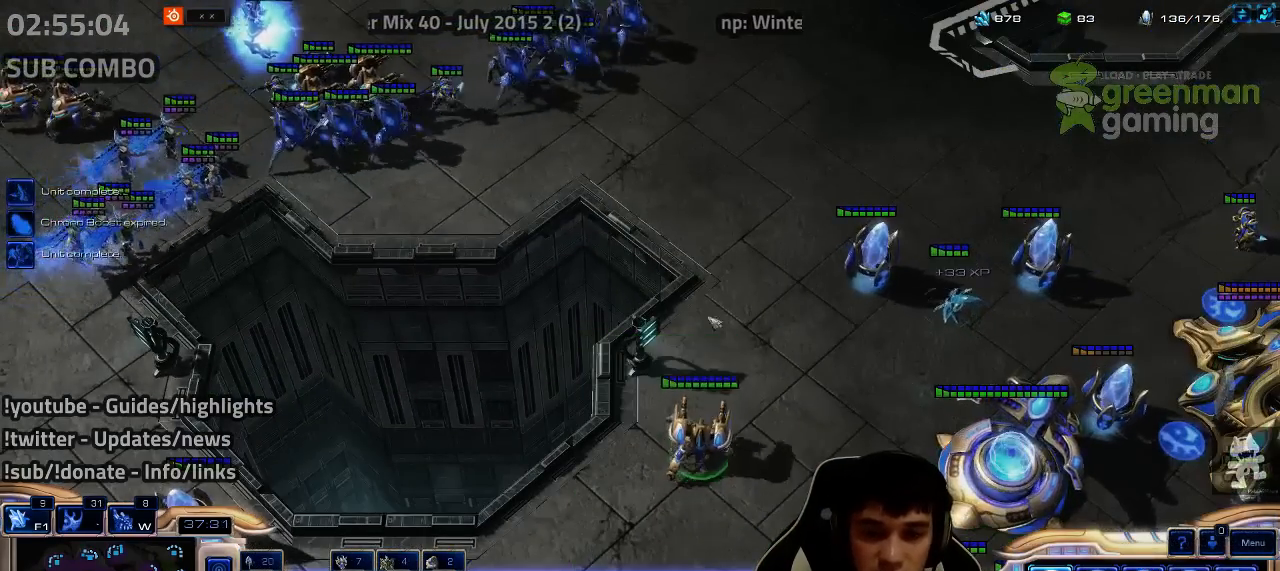
{"keys": ["ctrl"], "events": [[67, "shift", "up"], [84, "1", "up"], [134, "1", "down"], [234, "1", "up"], [484, "ctrl", "down"]]}
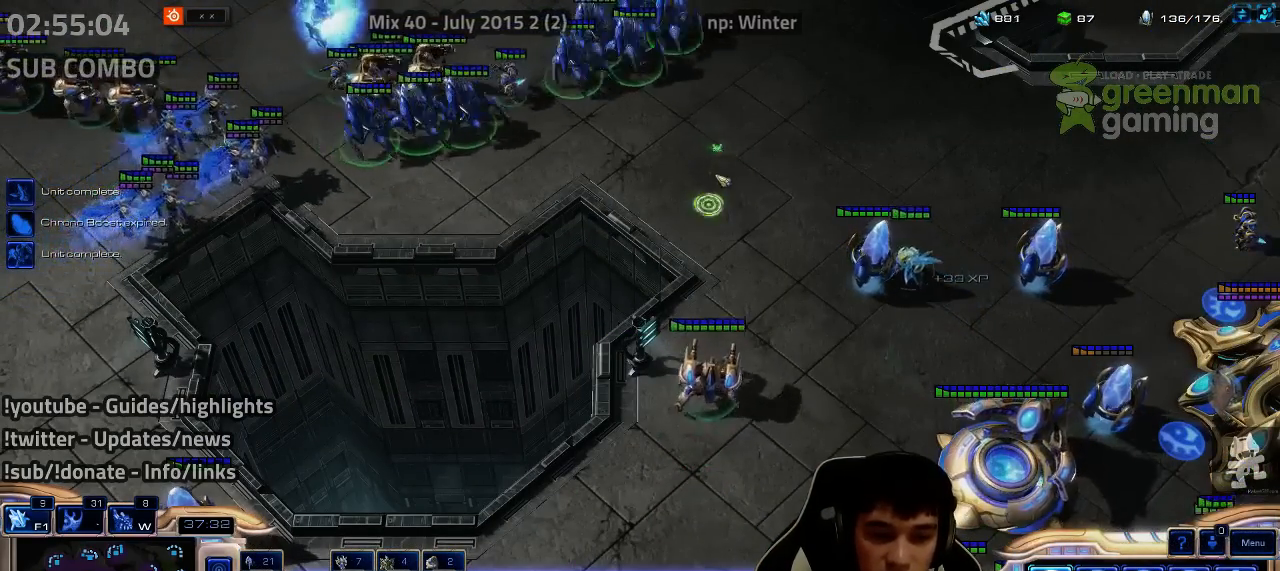
{"keys": [], "events": [[150, "ctrl", "up"]]}
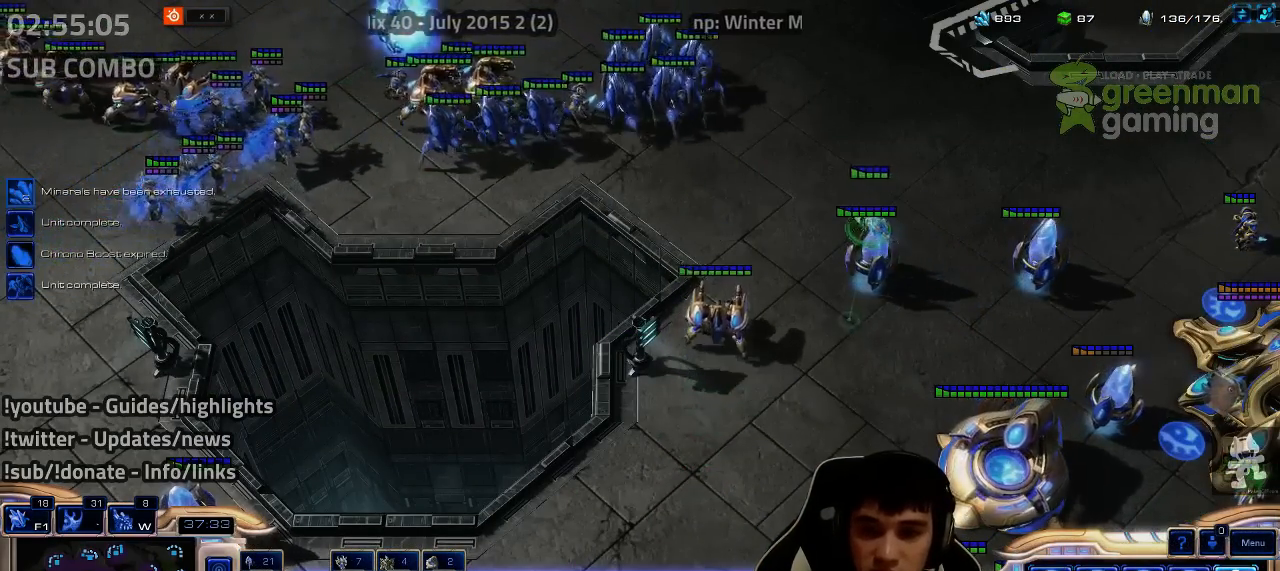
{"keys": ["1"], "events": [[234, "shift", "down"], [267, "1", "down"], [350, "shift", "up"], [384, "1", "up"], [434, "1", "down"]]}
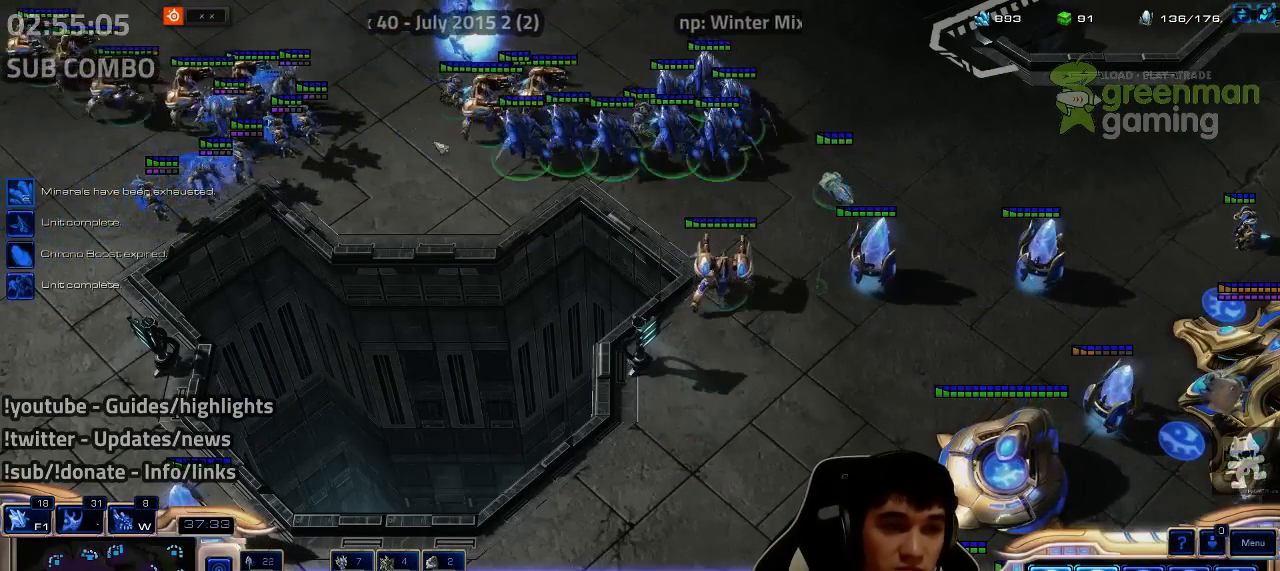
{"keys": ["1", "ctrl"], "events": [[17, "1", "up"], [134, "ctrl", "down"], [184, "1", "down"], [284, "1", "up"], [384, "1", "down"]]}
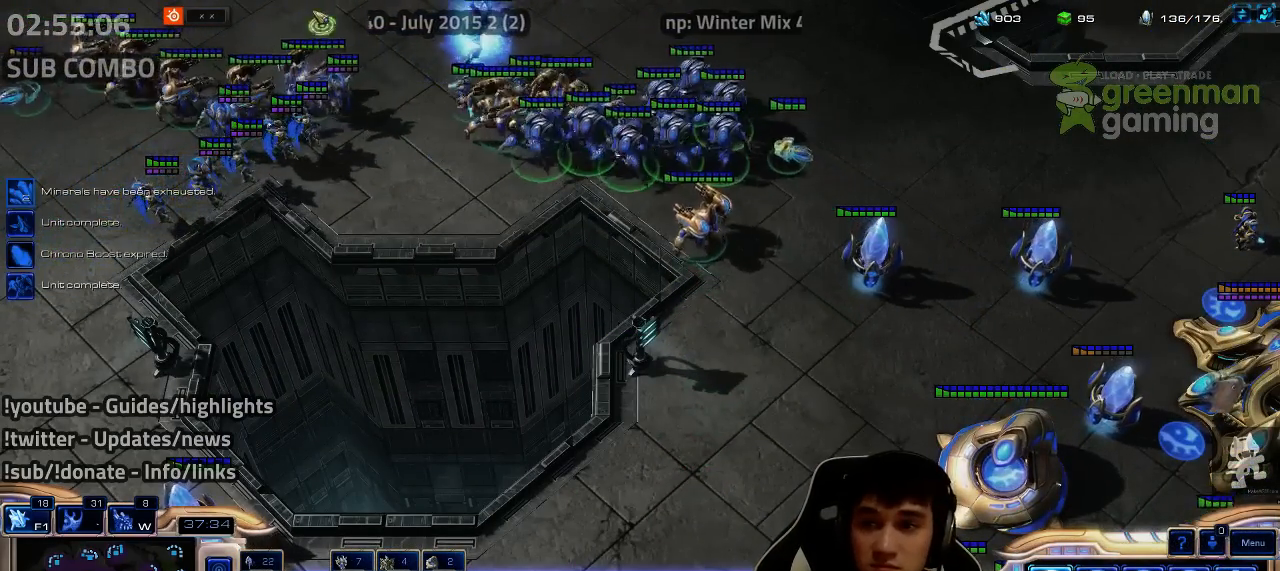
{"keys": ["shift"], "events": [[34, "1", "up"], [34, "ctrl", "up"], [184, "w", "down"], [284, "w", "up"], [350, "shift", "down"], [350, "z", "down"], [467, "z", "up"]]}
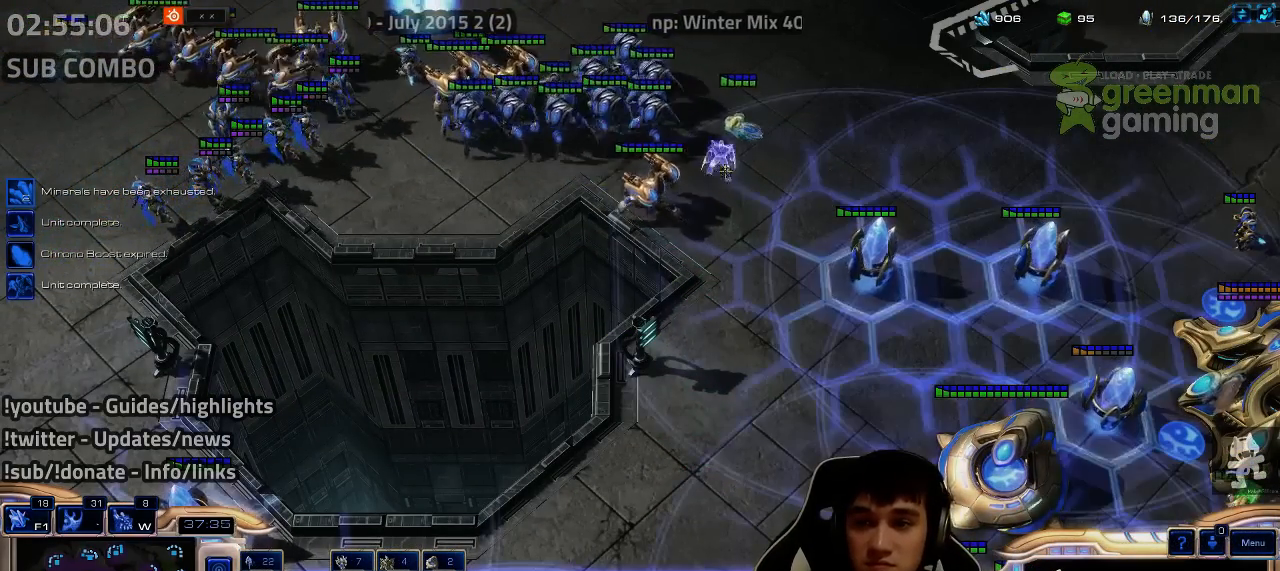
{"keys": ["shift", "z"], "events": [[34, "z", "down"], [150, "z", "up"], [217, "z", "down"], [267, "z", "up"], [367, "z", "down"], [450, "z", "up"], [500, "z", "down"]]}